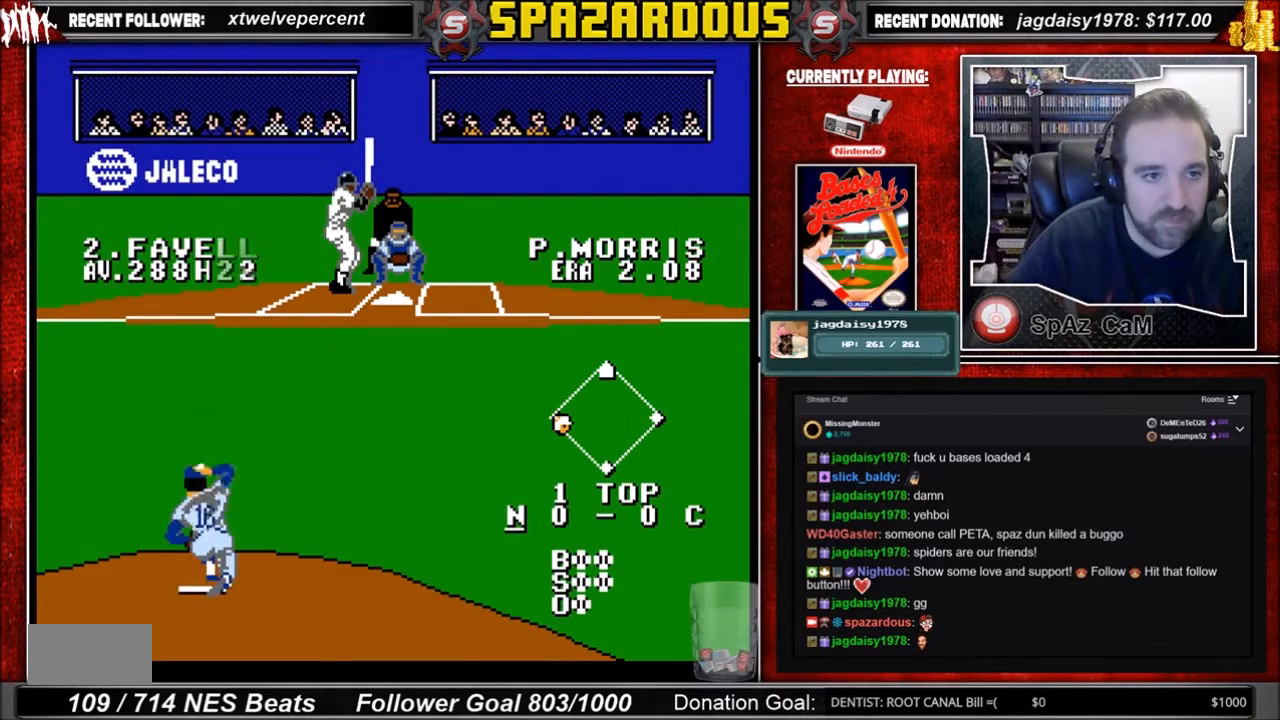
Gameplay with a controller (Nintendo layout); each line is a JSON object with the inputs held at the frame after it. "events" lists button and stick changes between this image and that frame as [ms after this image, input, new state], when the widget could be followed in between. Not read: L3 R3.
{"buttons": ["A", "DPAD_DOWN", "DPAD_RIGHT"], "events": [[367, "A", "down"], [434, "DPAD_DOWN", "down"], [434, "DPAD_RIGHT", "down"]]}
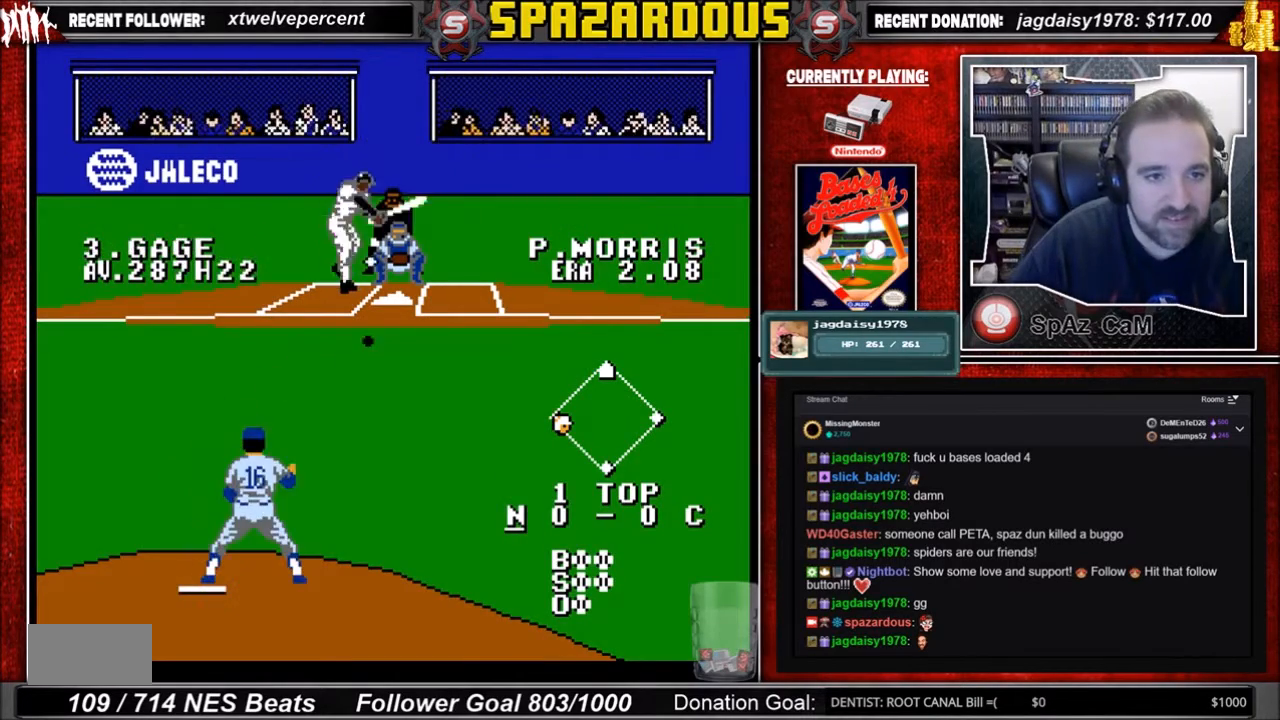
{"buttons": ["DPAD_DOWN", "DPAD_RIGHT"], "events": [[67, "DPAD_RIGHT", "up"], [434, "DPAD_RIGHT", "down"], [501, "A", "up"]]}
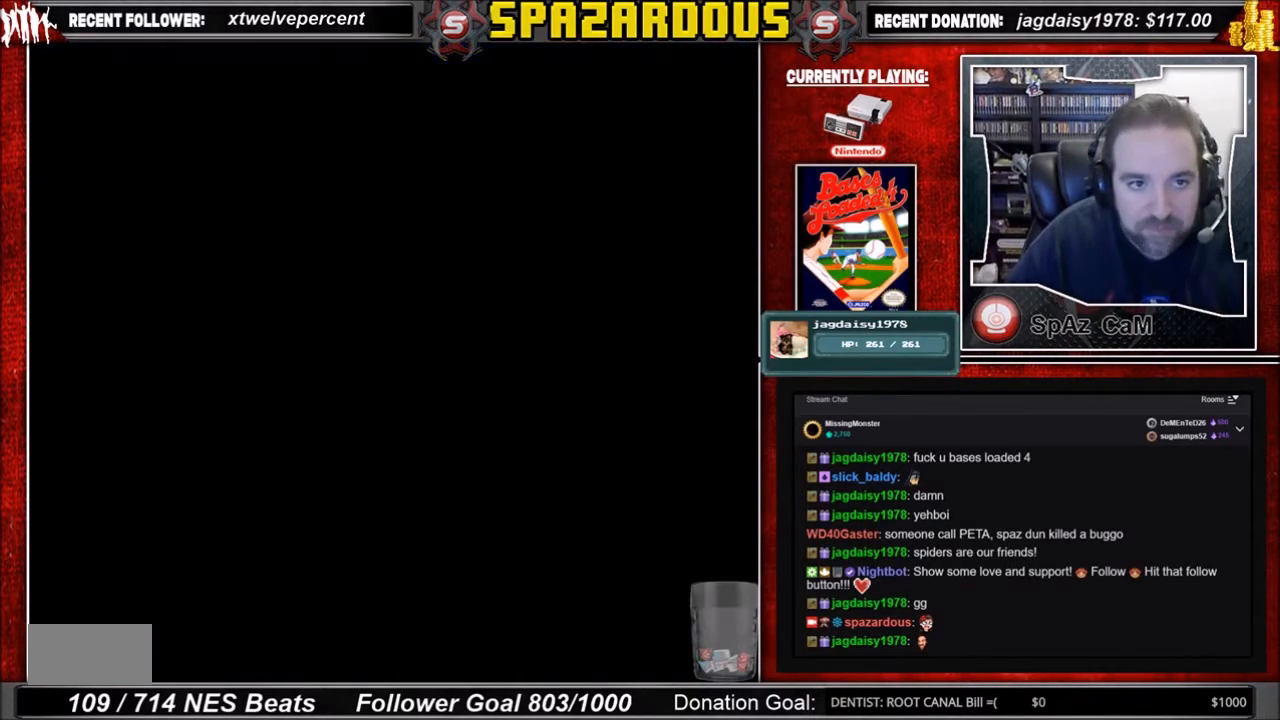
{"buttons": [], "events": [[33, "DPAD_RIGHT", "up"], [333, "DPAD_DOWN", "up"]]}
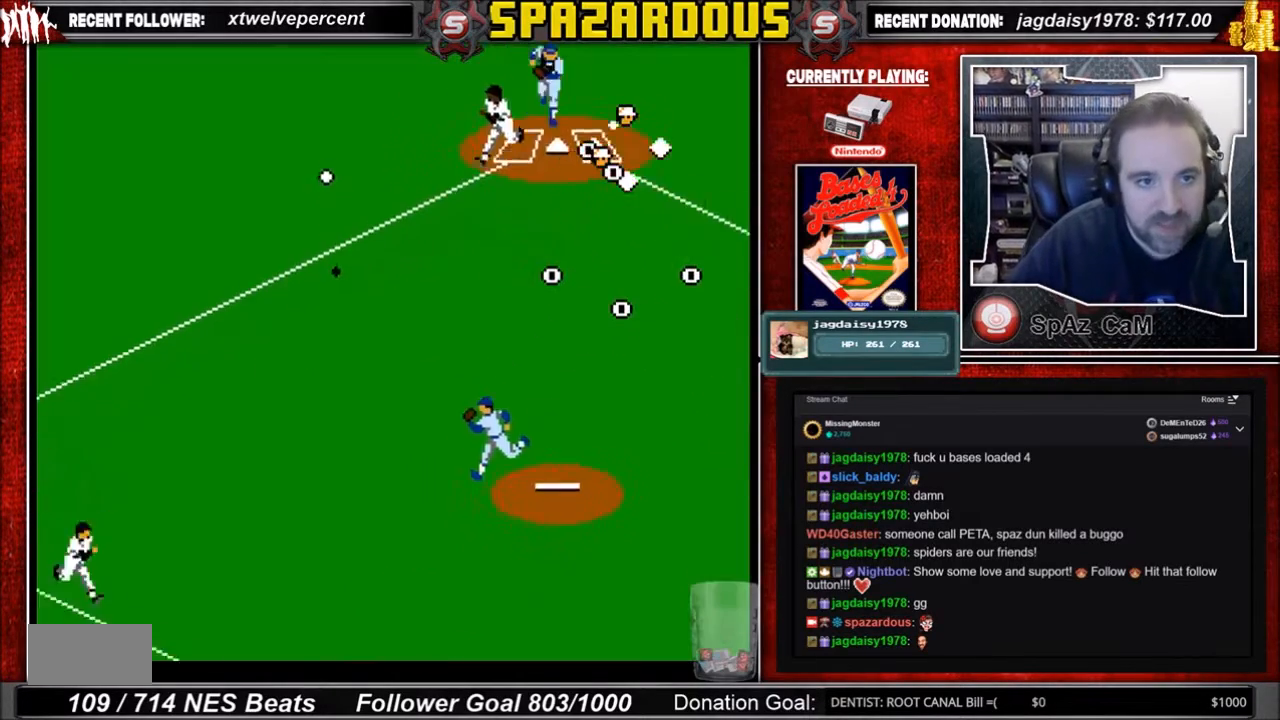
{"buttons": [], "events": []}
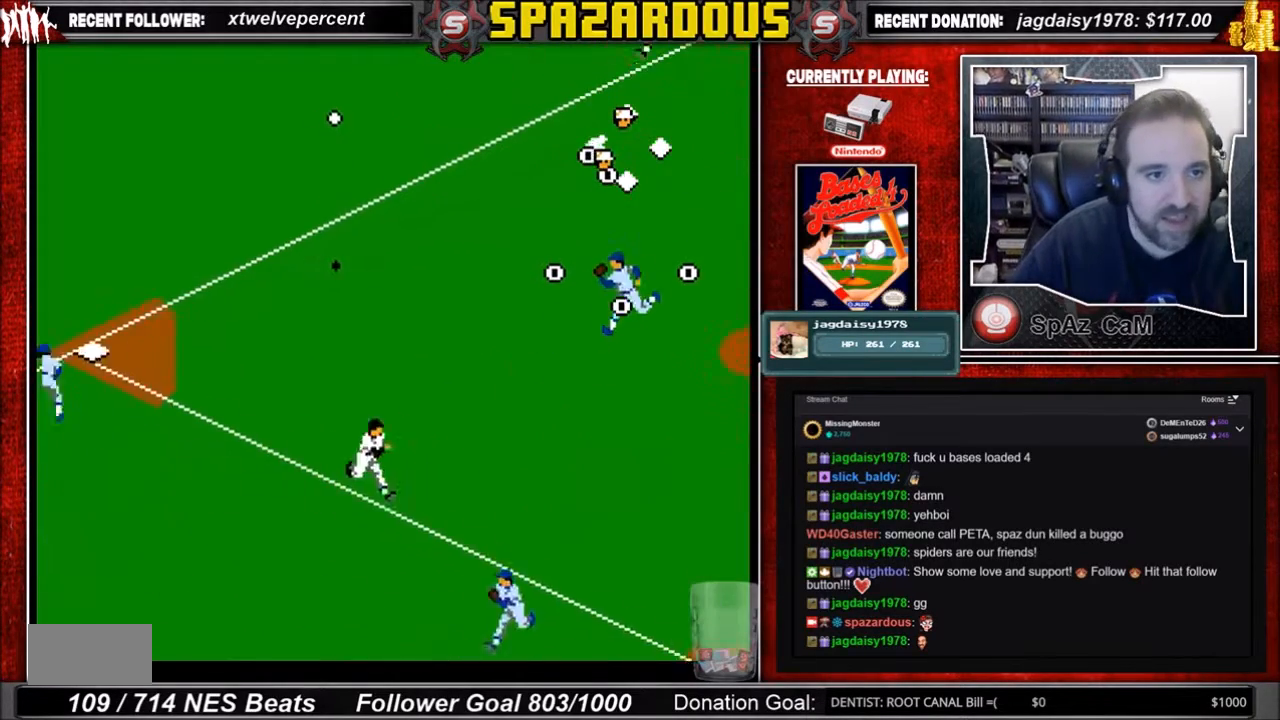
{"buttons": [], "events": []}
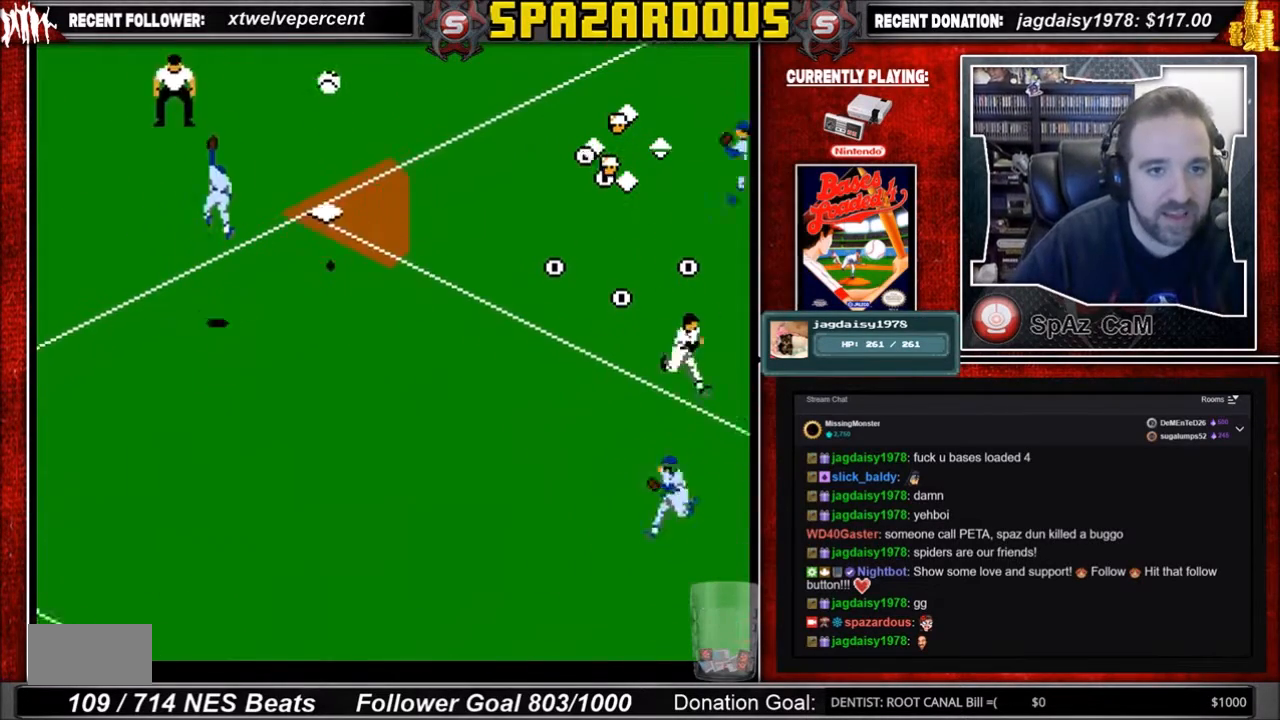
{"buttons": [], "events": []}
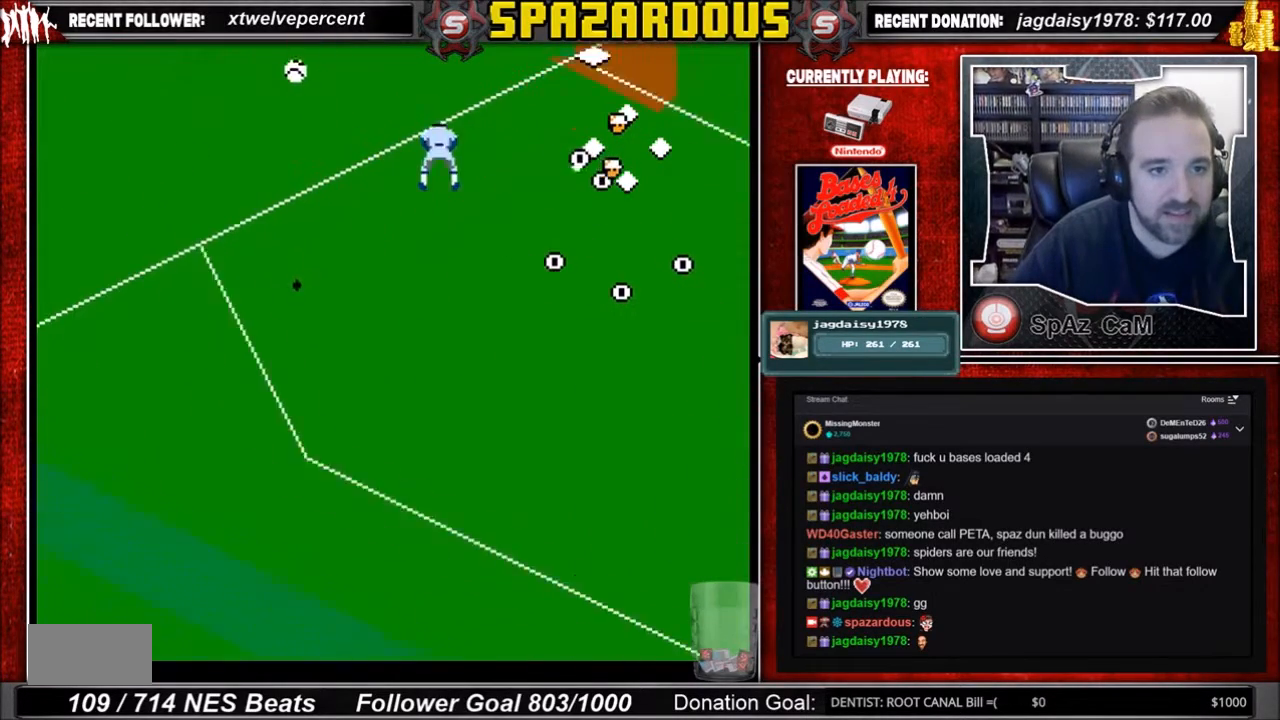
{"buttons": ["DPAD_LEFT"], "events": [[300, "DPAD_LEFT", "down"]]}
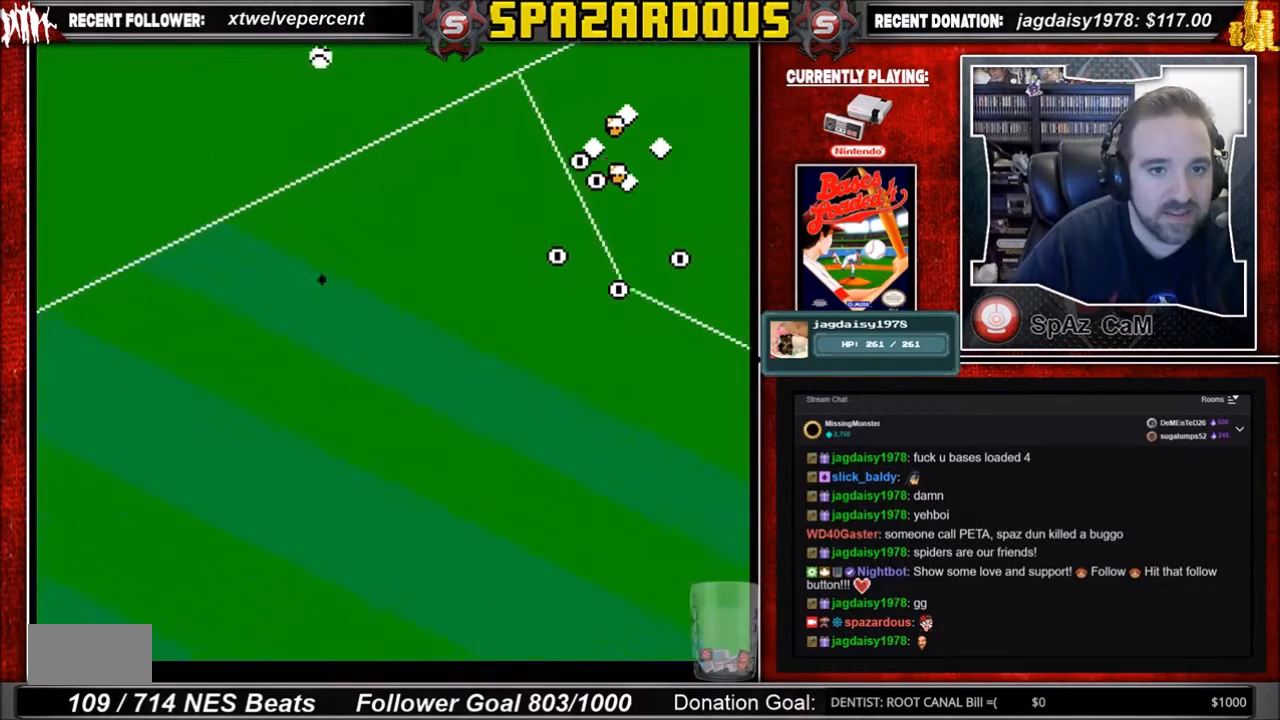
{"buttons": ["DPAD_DOWN", "DPAD_RIGHT"], "events": [[34, "DPAD_LEFT", "up"], [134, "DPAD_DOWN", "down"], [200, "B", "down"], [234, "DPAD_RIGHT", "down"], [301, "B", "up"], [367, "B", "down"], [467, "B", "up"]]}
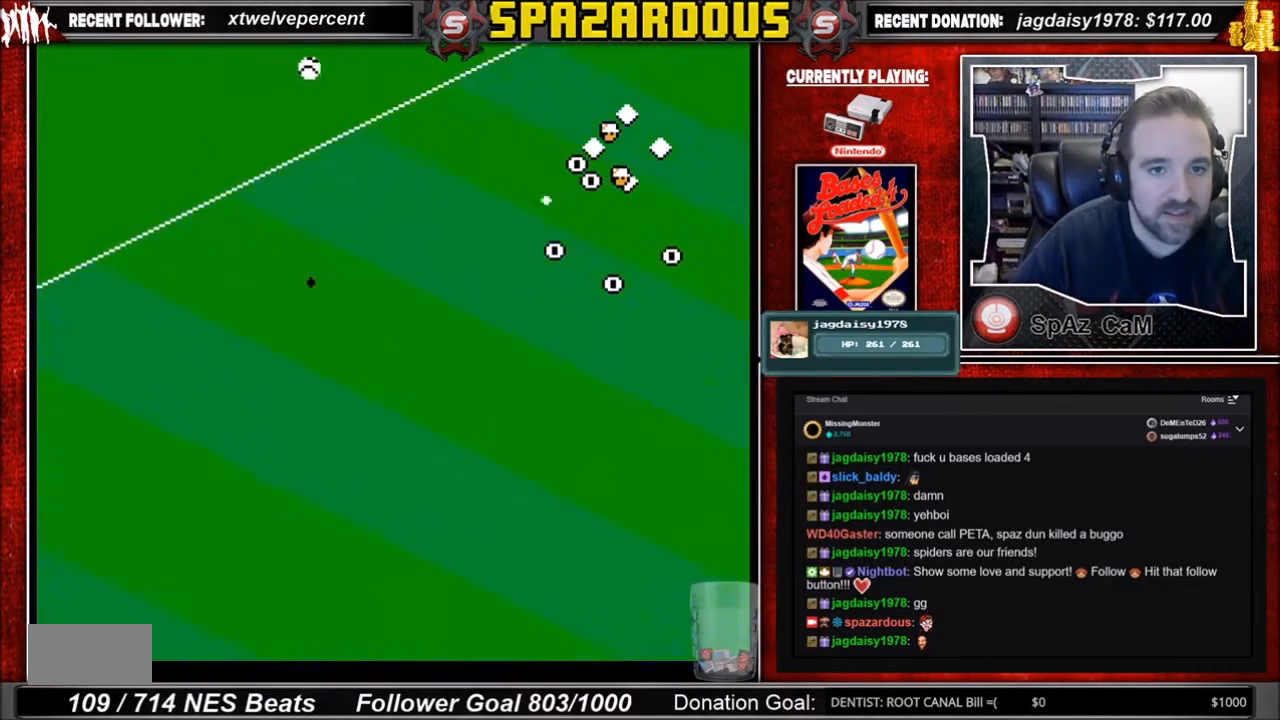
{"buttons": ["B", "DPAD_RIGHT"], "events": [[67, "B", "down"], [133, "B", "up"], [233, "B", "down"], [300, "B", "up"], [367, "B", "down"], [400, "B", "up"], [400, "DPAD_DOWN", "up"], [467, "B", "down"]]}
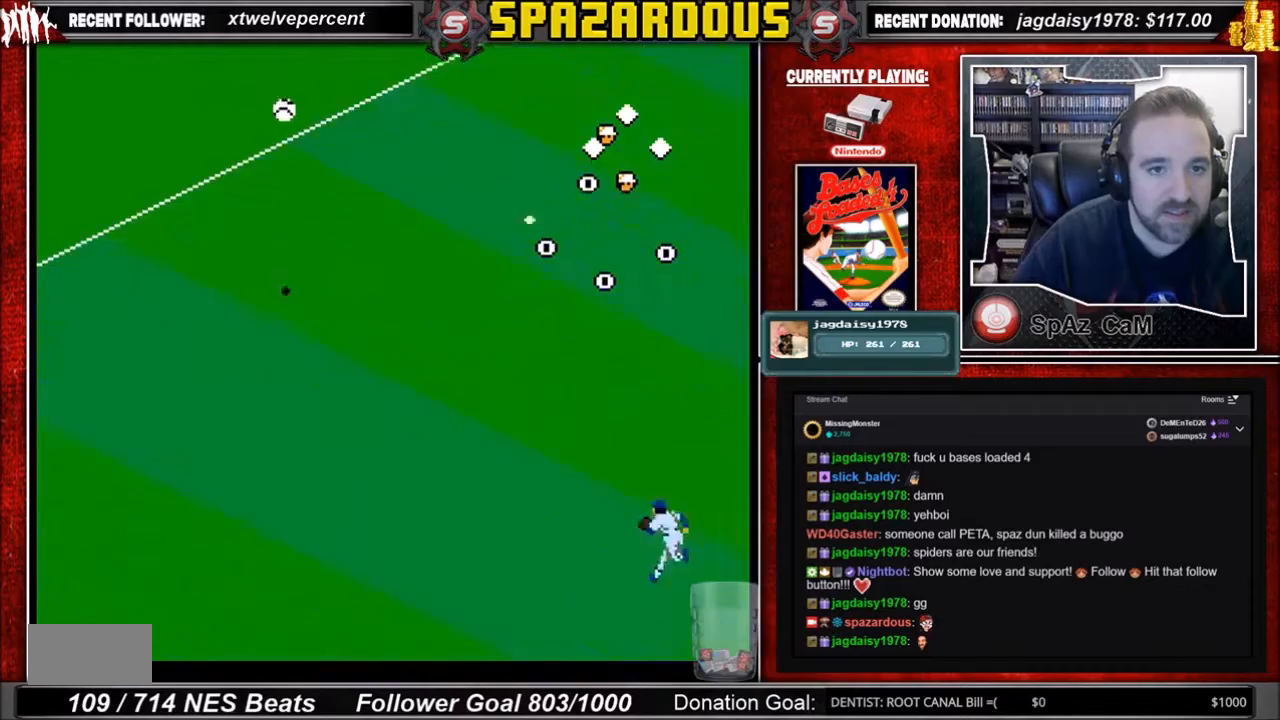
{"buttons": ["DPAD_RIGHT"], "events": [[100, "B", "up"], [200, "B", "down"], [234, "B", "up"], [301, "B", "down"], [367, "B", "up"], [434, "B", "down"], [467, "B", "up"]]}
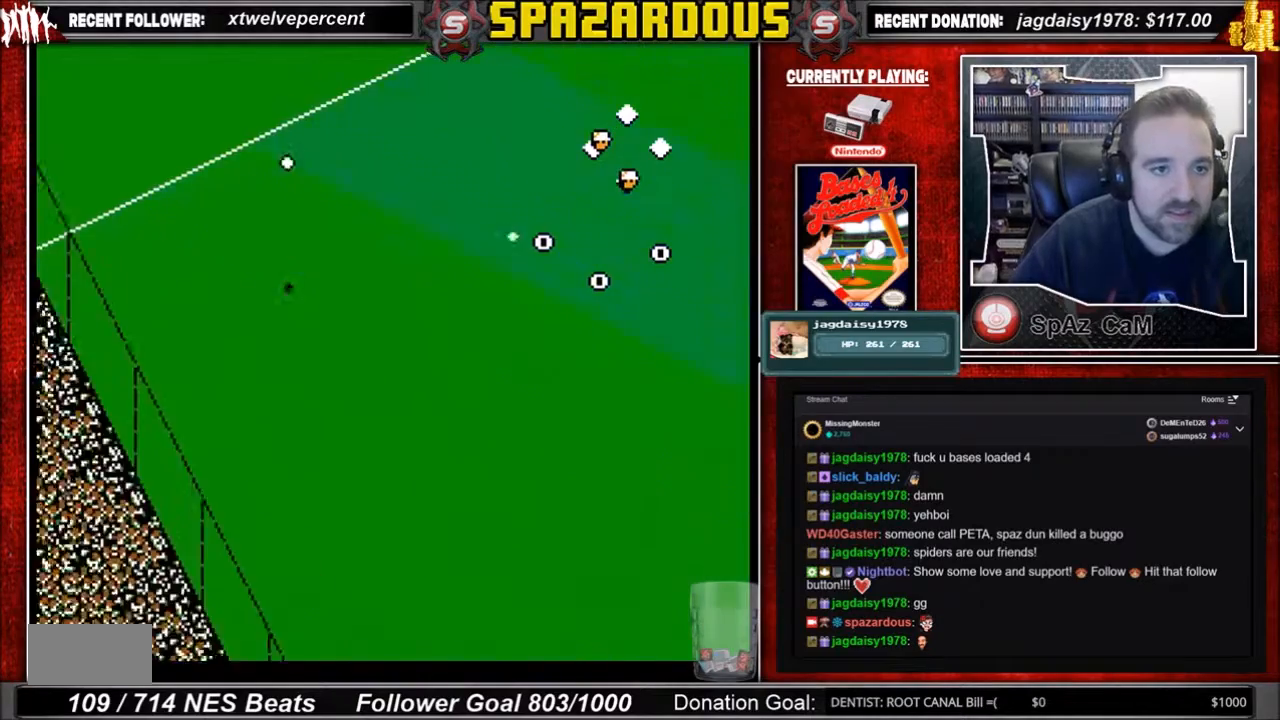
{"buttons": ["B", "DPAD_RIGHT"], "events": [[67, "B", "down"], [300, "B", "up"], [367, "B", "down"]]}
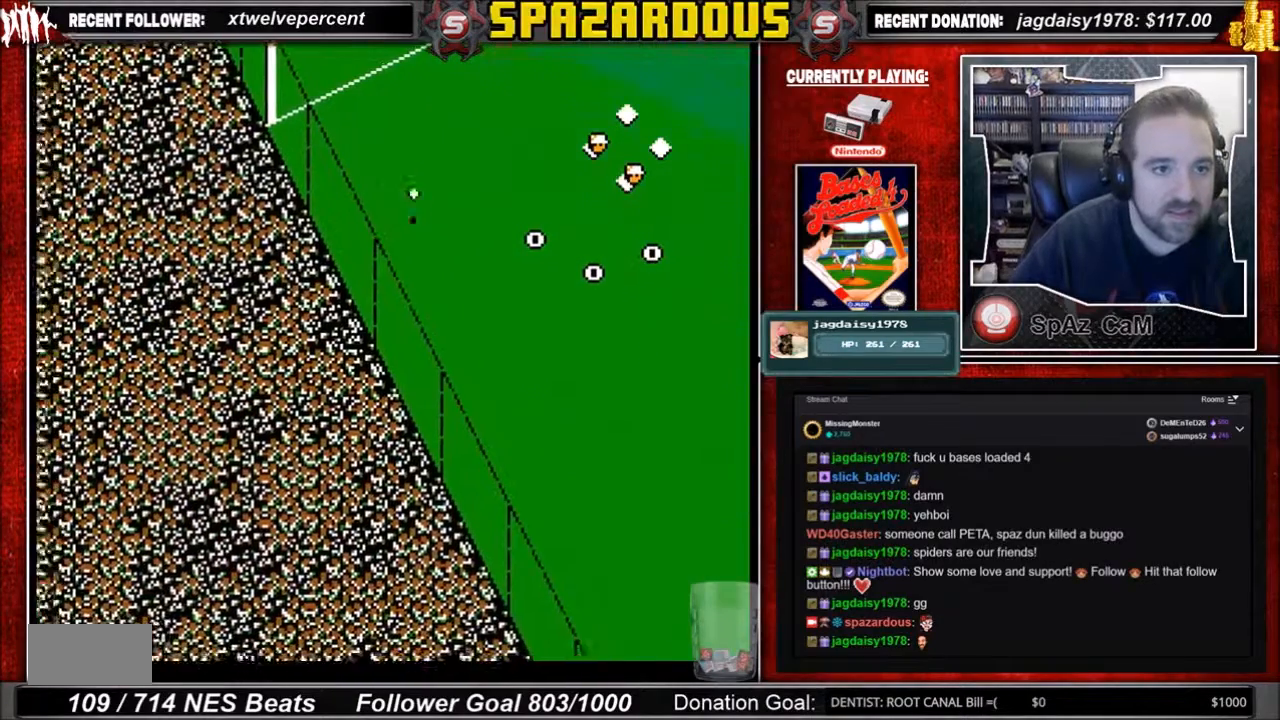
{"buttons": [], "events": [[34, "B", "up"], [100, "B", "down"], [234, "DPAD_UP", "down"], [301, "B", "up"], [401, "B", "down"], [467, "B", "up"], [467, "DPAD_RIGHT", "up"], [467, "DPAD_UP", "up"]]}
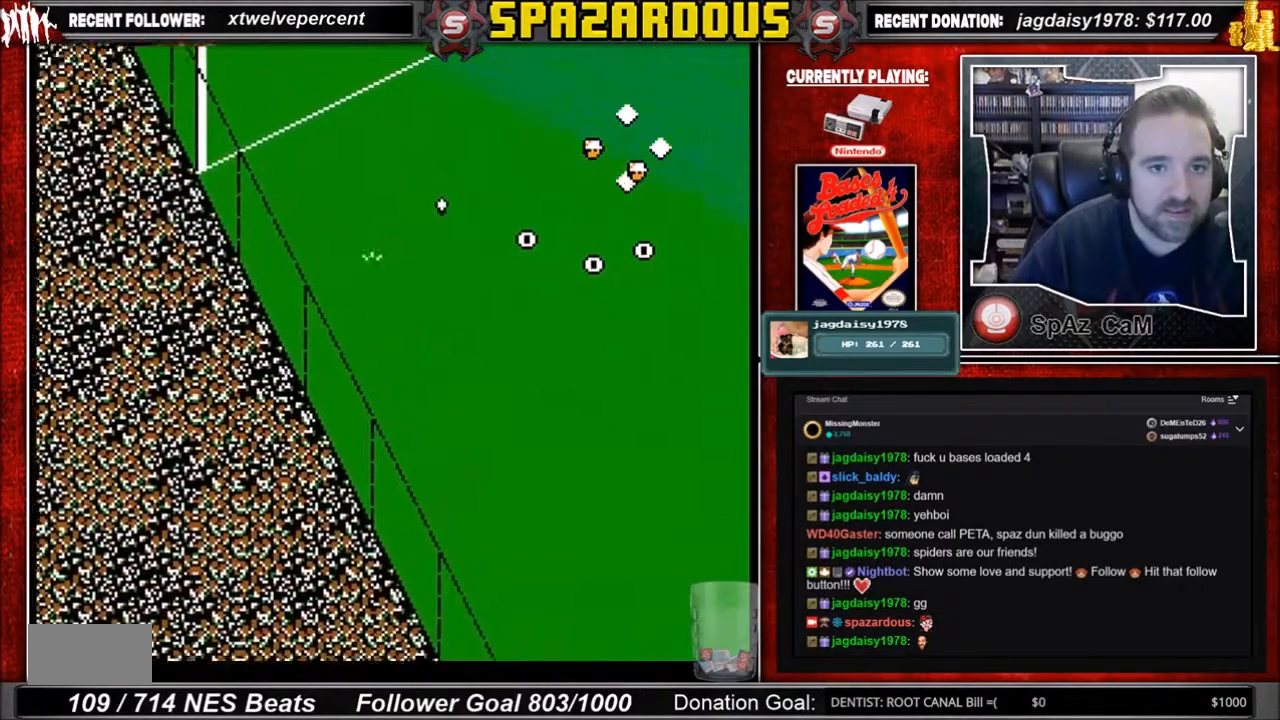
{"buttons": ["B", "DPAD_DOWN"], "events": [[66, "DPAD_DOWN", "down"], [66, "DPAD_LEFT", "down"], [100, "B", "down"], [233, "DPAD_LEFT", "up"]]}
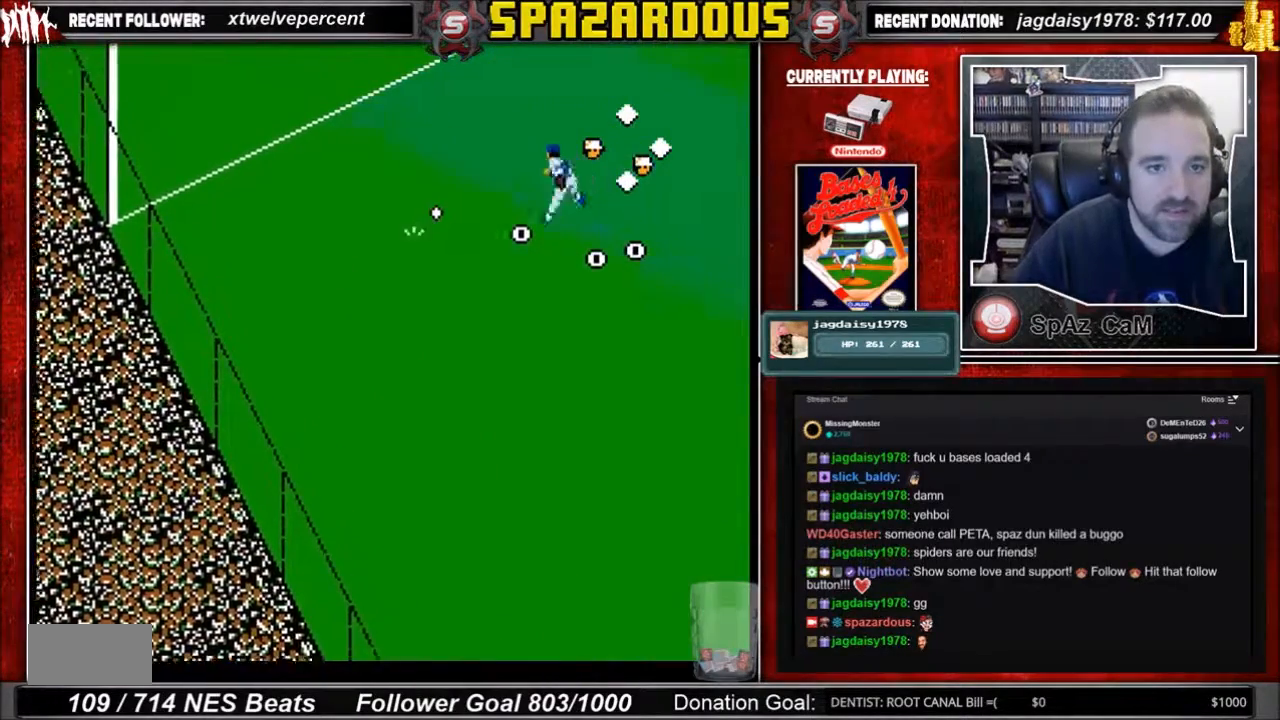
{"buttons": ["DPAD_RIGHT"], "events": [[134, "B", "up"], [200, "B", "down"], [234, "DPAD_RIGHT", "down"], [401, "DPAD_DOWN", "up"], [434, "B", "up"]]}
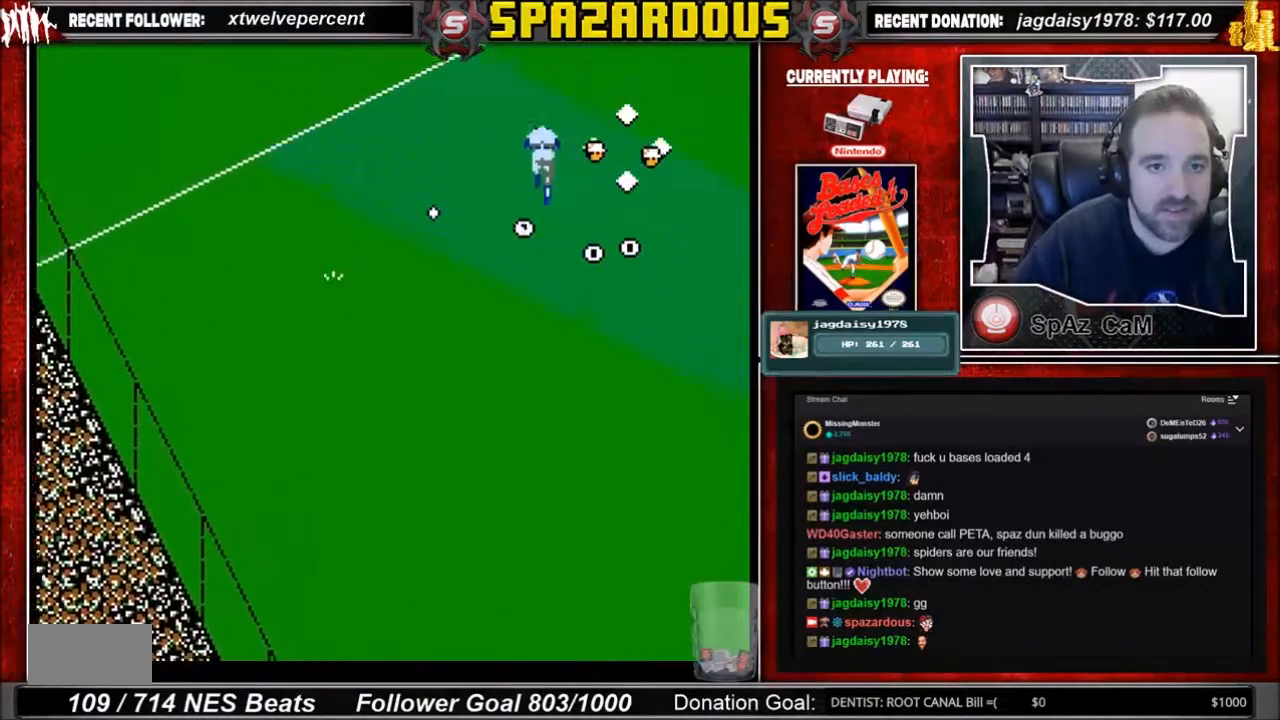
{"buttons": ["DPAD_UP", "DPAD_RIGHT"], "events": [[67, "B", "down"], [100, "B", "up"], [133, "DPAD_RIGHT", "up"], [200, "DPAD_UP", "down"], [233, "B", "down"], [300, "B", "up"], [367, "DPAD_RIGHT", "down"], [400, "B", "down"], [467, "B", "up"]]}
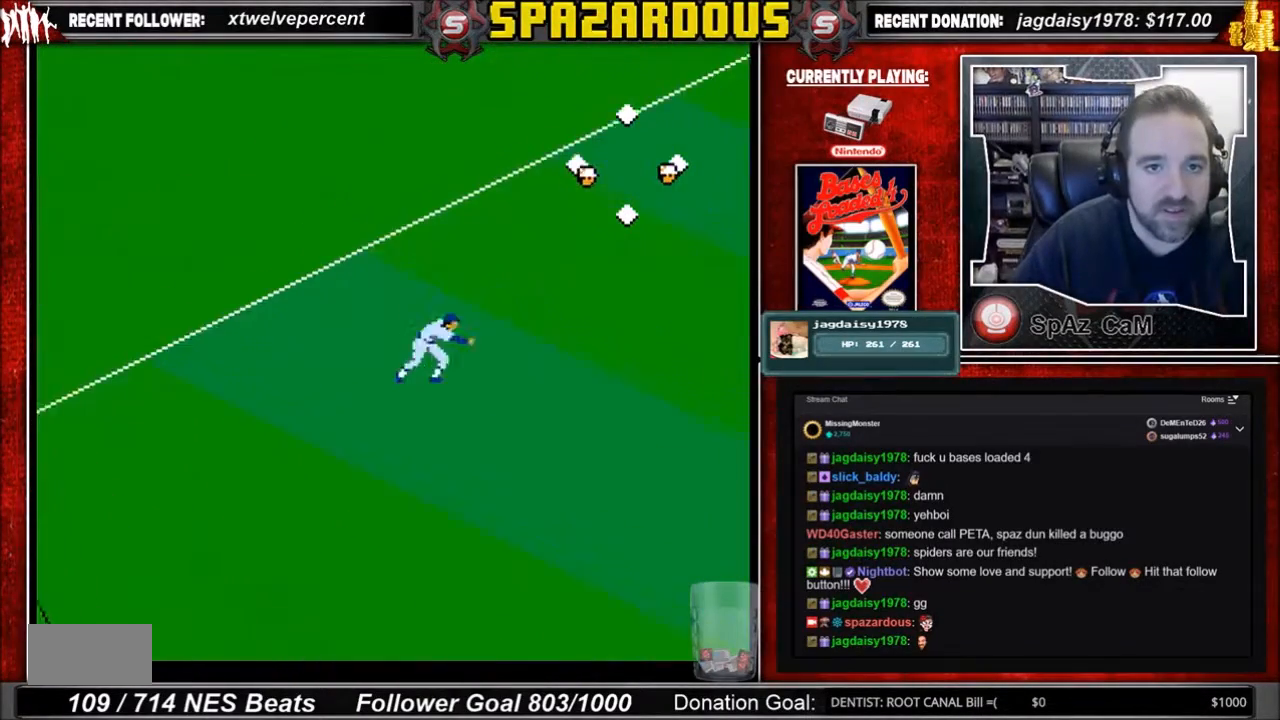
{"buttons": ["B", "DPAD_UP", "DPAD_RIGHT"], "events": [[34, "B", "down"], [134, "B", "up"], [200, "B", "down"], [401, "B", "up"], [467, "B", "down"]]}
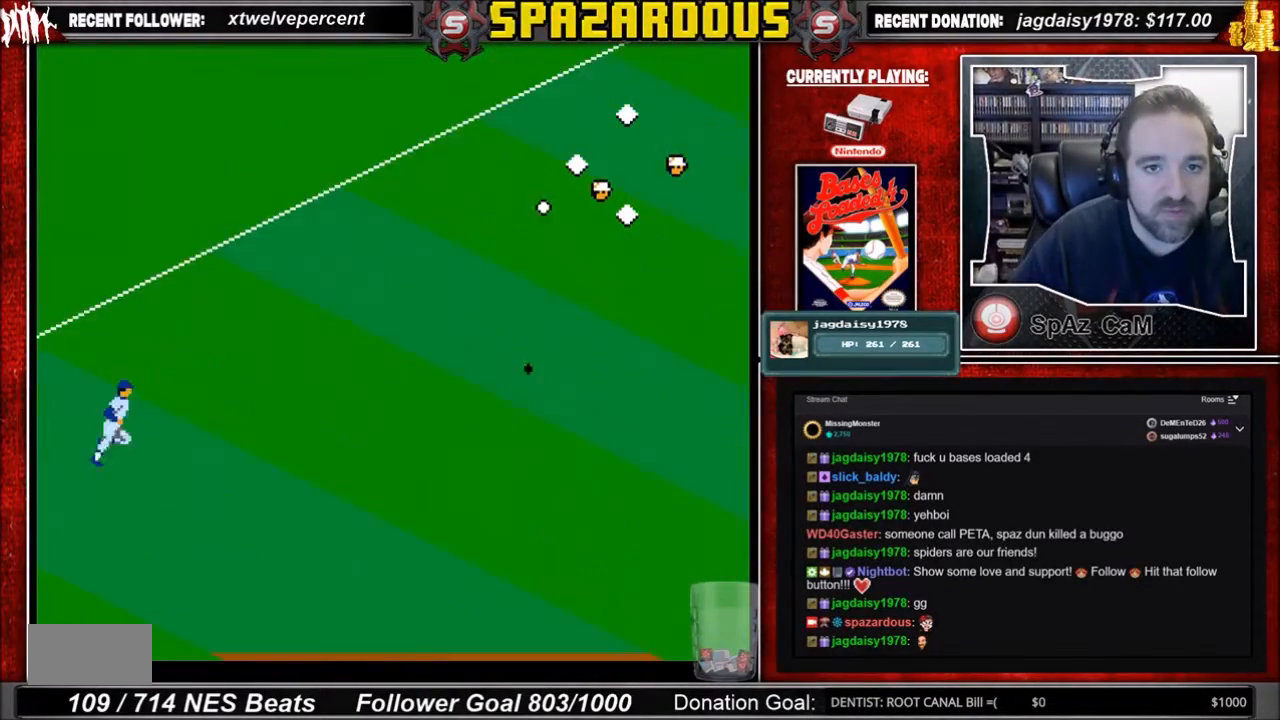
{"buttons": ["B", "DPAD_UP", "DPAD_RIGHT"], "events": [[66, "B", "up"], [100, "DPAD_RIGHT", "up"], [133, "B", "down"], [233, "B", "up"], [300, "B", "down"], [367, "B", "up"], [400, "B", "down"], [400, "DPAD_RIGHT", "down"], [434, "DPAD_RIGHT", "up"], [467, "DPAD_RIGHT", "down"]]}
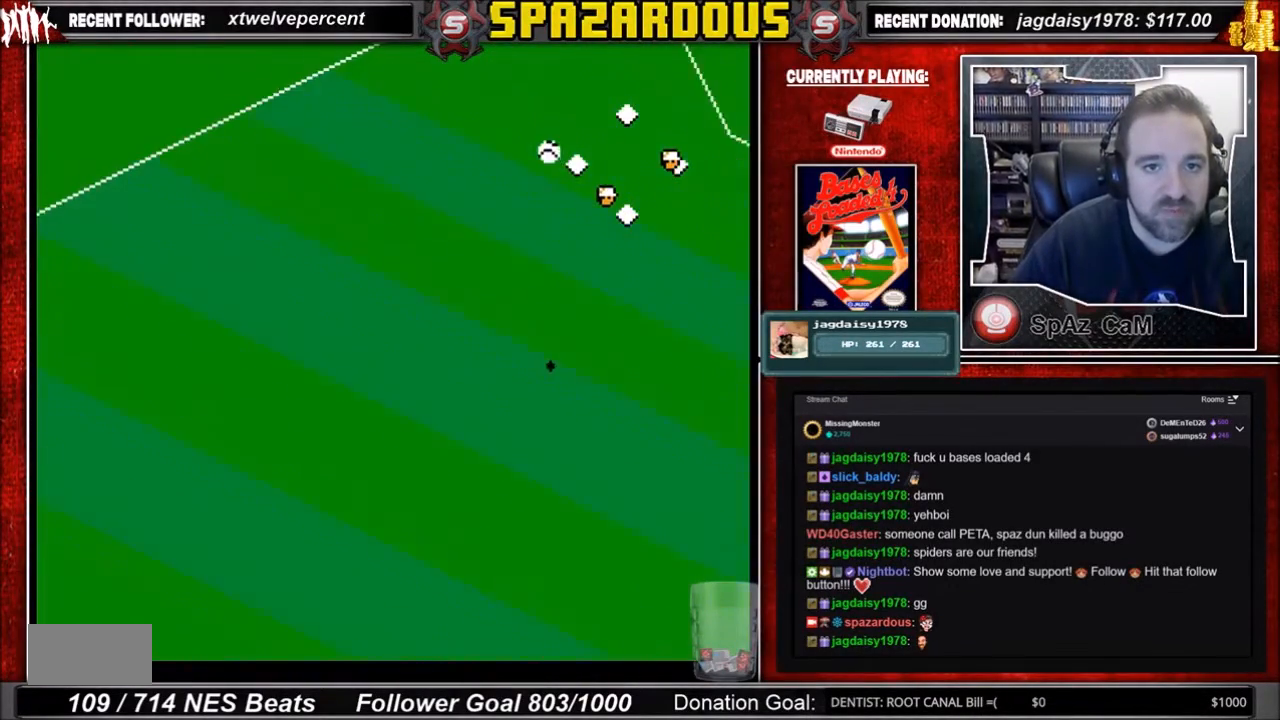
{"buttons": [], "events": [[34, "B", "up"], [67, "B", "down"], [200, "B", "up"], [200, "DPAD_RIGHT", "up"], [234, "DPAD_UP", "up"]]}
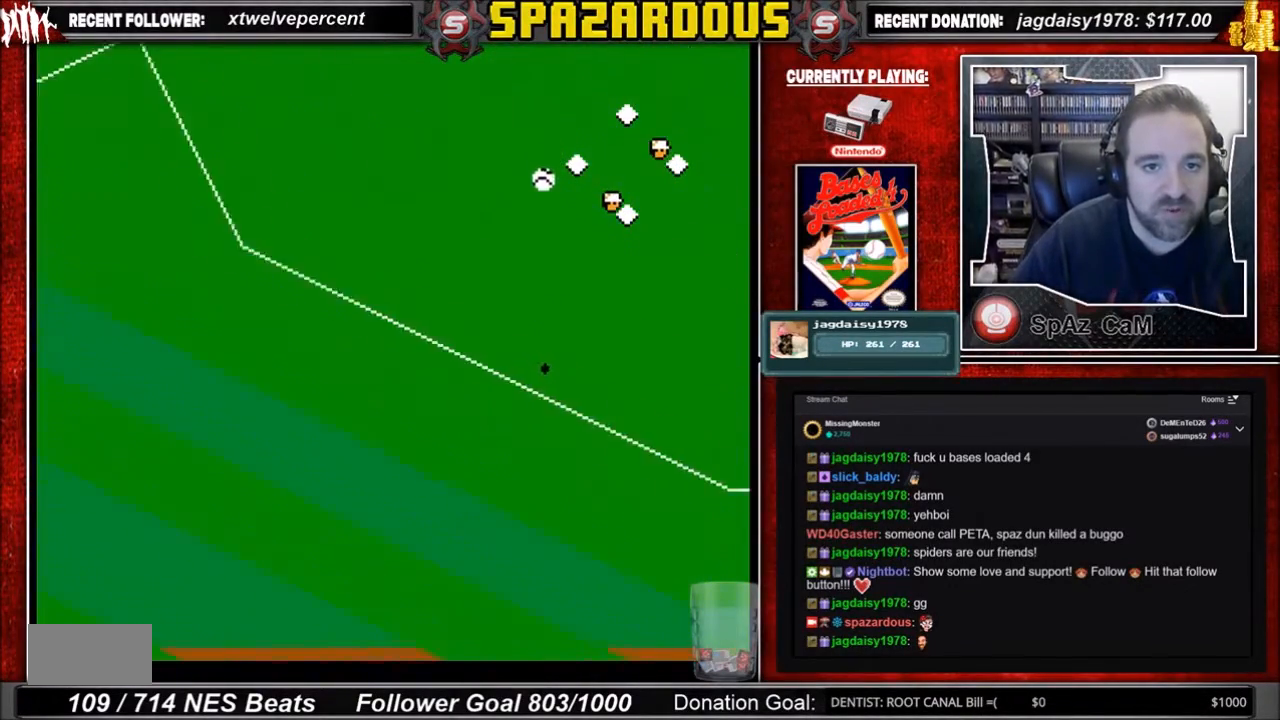
{"buttons": [], "events": [[300, "DPAD_RIGHT", "down"], [367, "DPAD_RIGHT", "up"]]}
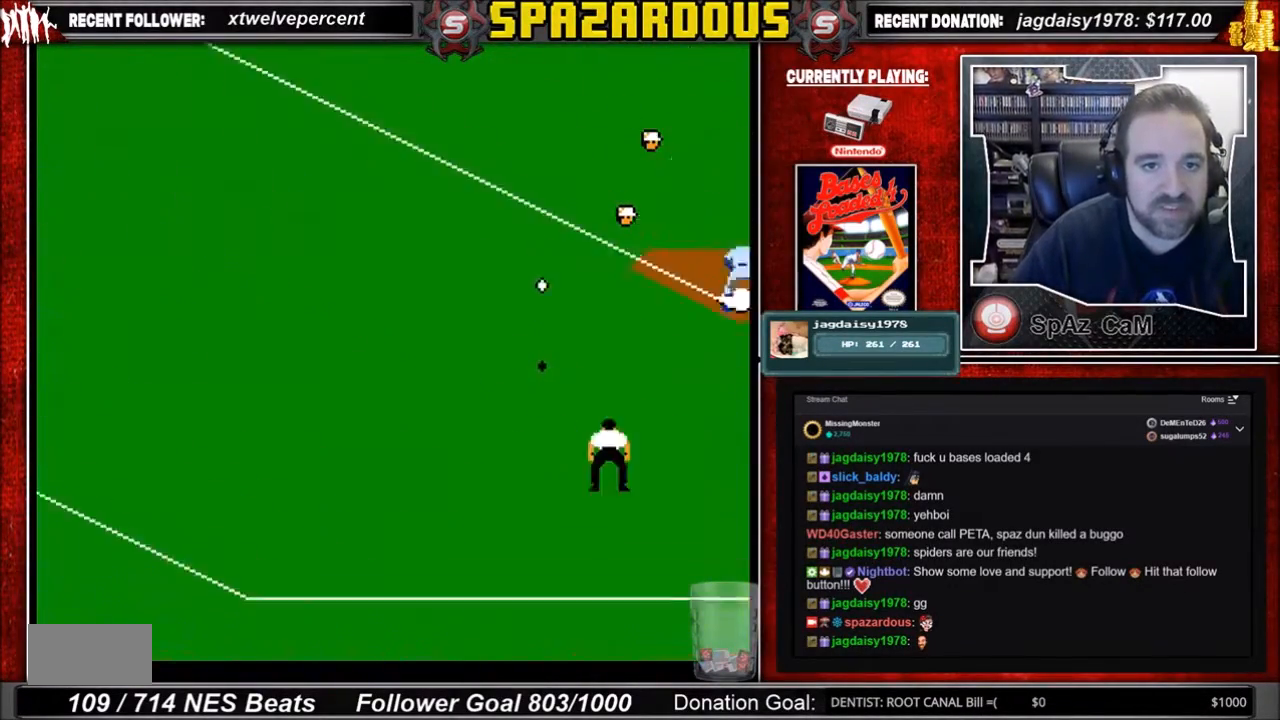
{"buttons": ["DPAD_RIGHT"], "events": [[467, "DPAD_RIGHT", "down"]]}
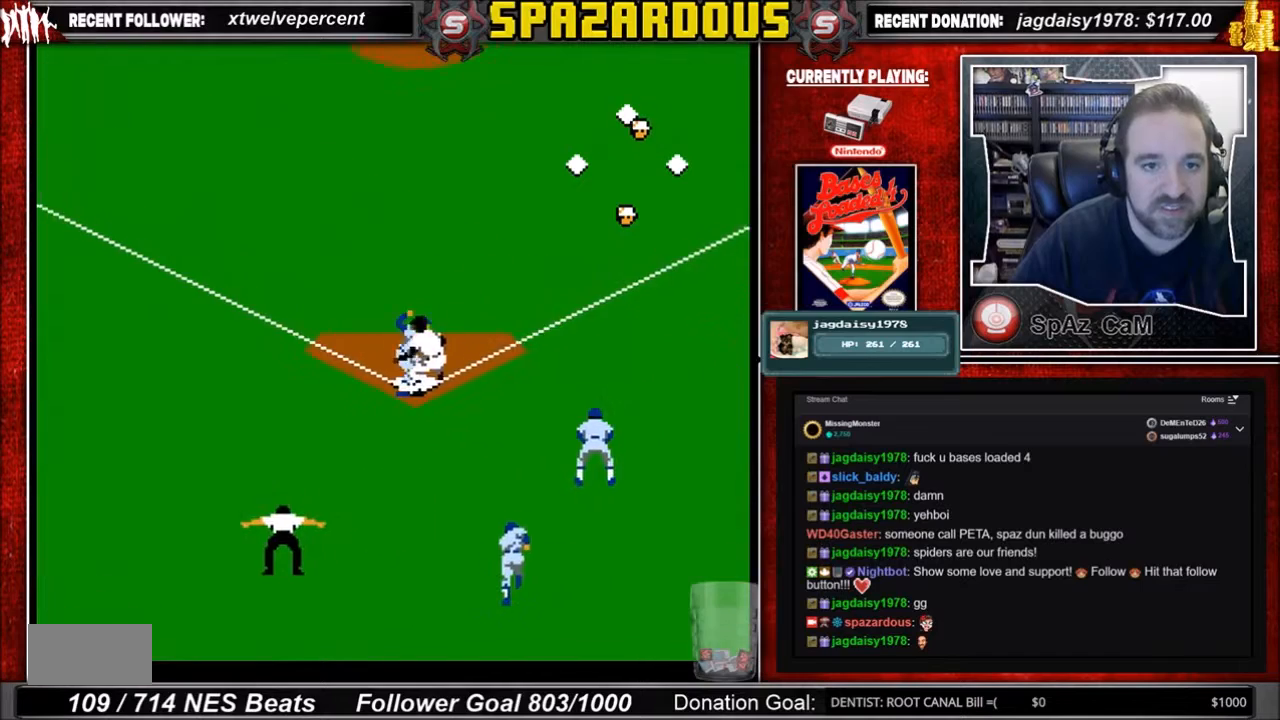
{"buttons": ["DPAD_RIGHT"], "events": [[34, "B", "down"], [167, "B", "up"], [201, "B", "down"], [334, "DPAD_DOWN", "down"], [434, "DPAD_DOWN", "up"], [468, "B", "up"]]}
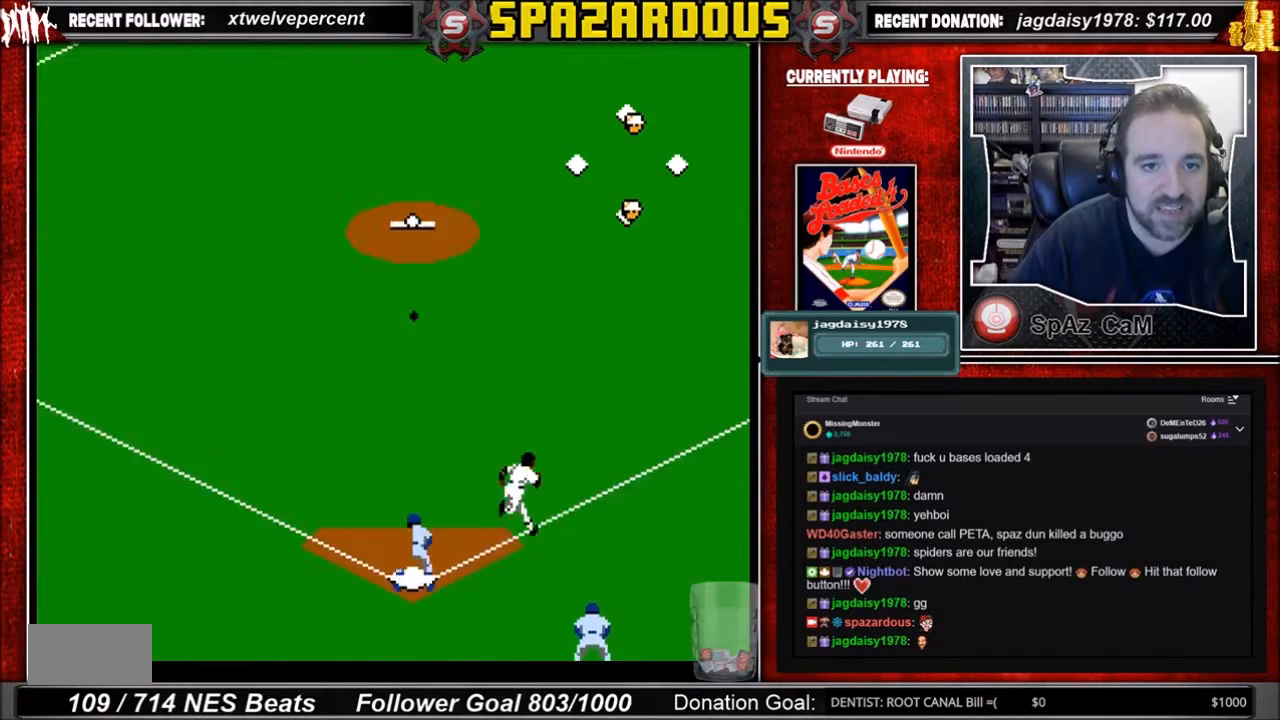
{"buttons": [], "events": [[200, "DPAD_RIGHT", "up"]]}
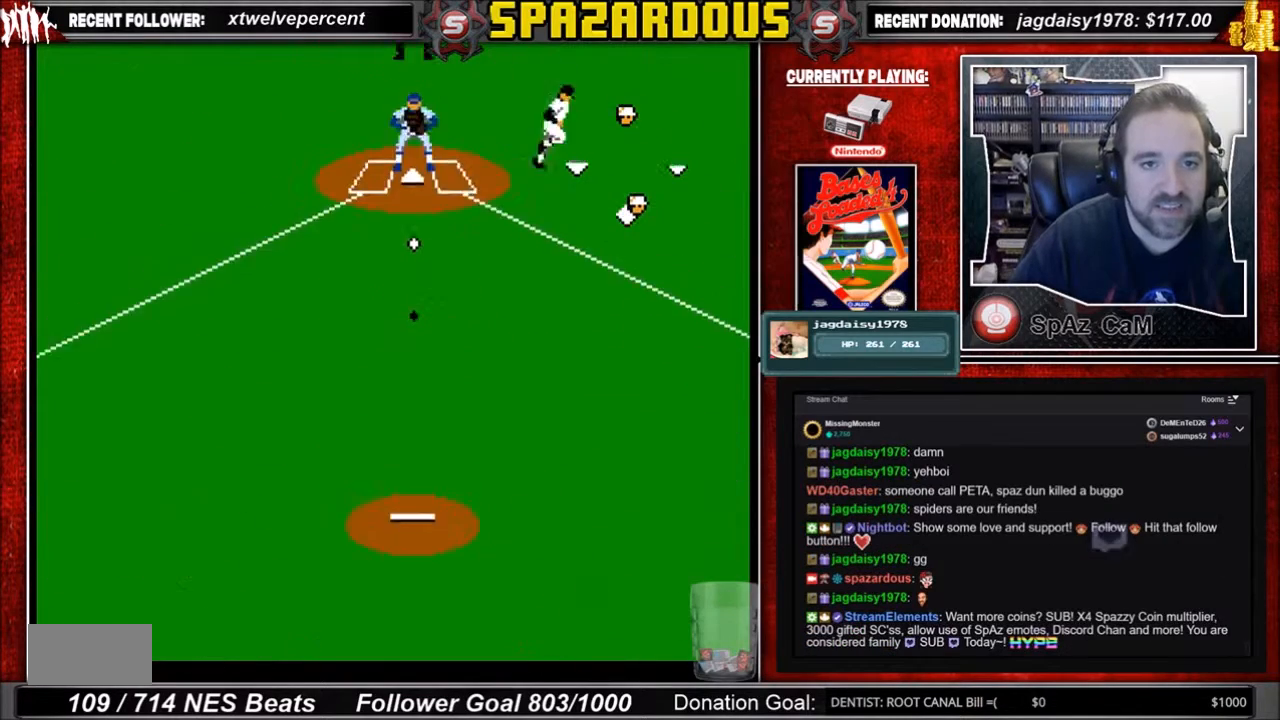
{"buttons": [], "events": []}
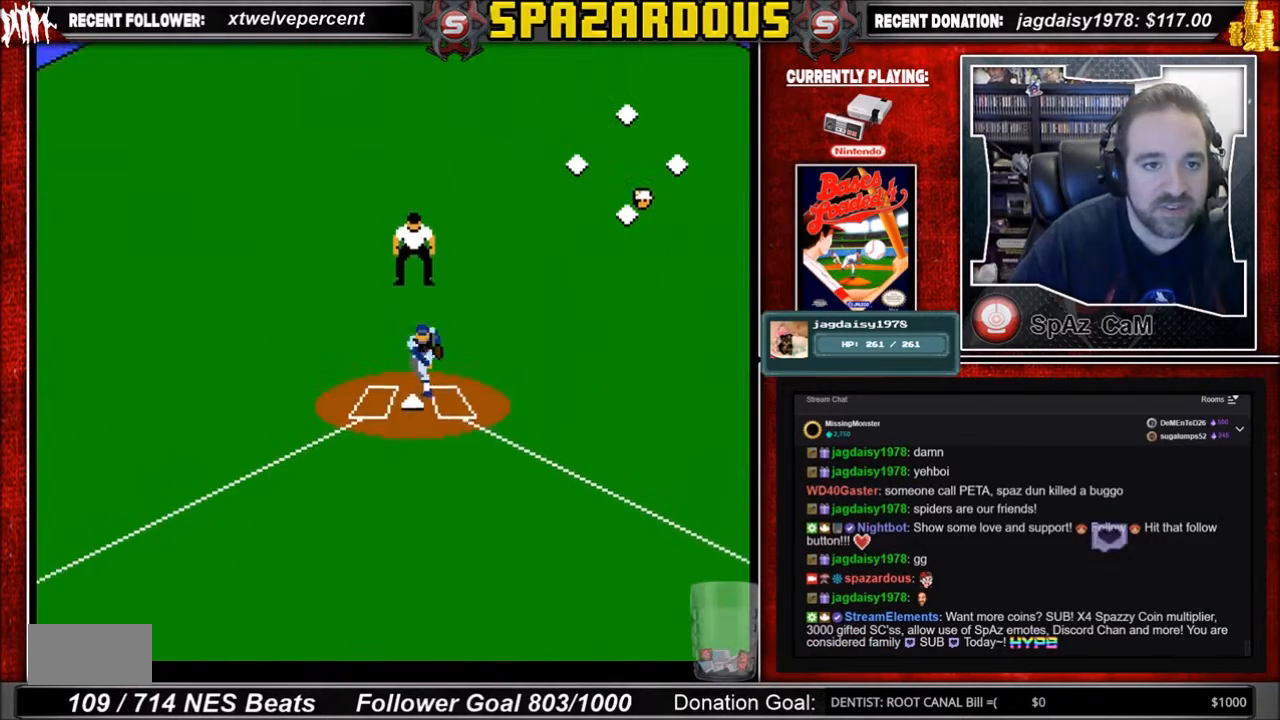
{"buttons": ["A", "DPAD_DOWN", "DPAD_LEFT"], "events": [[467, "DPAD_DOWN", "down"], [467, "DPAD_LEFT", "down"], [500, "A", "down"]]}